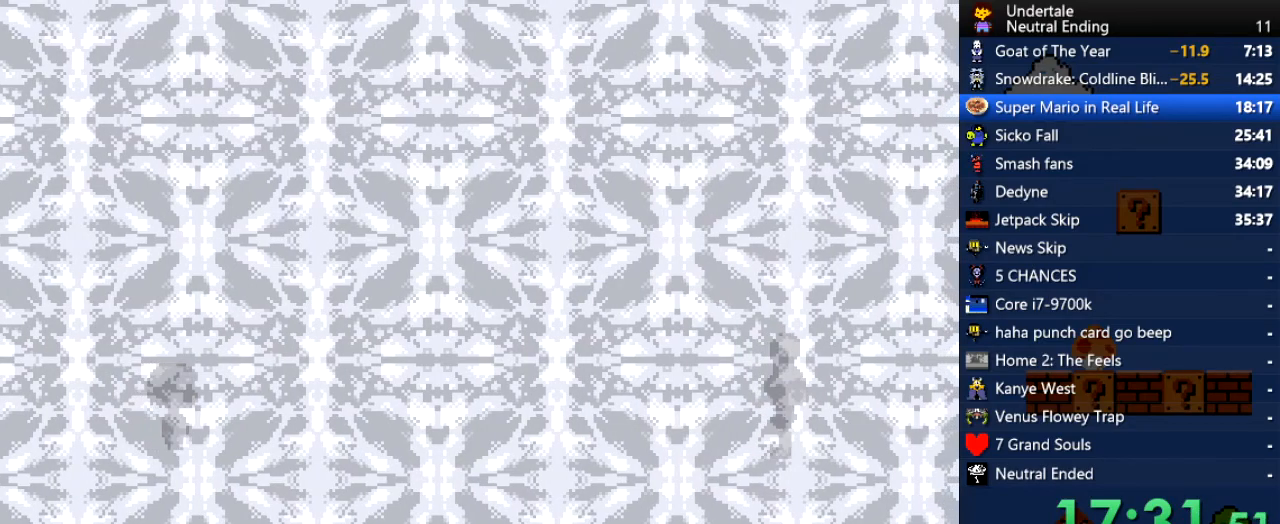
Gameplay with keyboard; each line is a JSON object with the keys held at the frame after it. "events" lists presses ("down") and releases ("up") of "c", "ctrl", "down", "left", "return", "right", "shift", "up", "x" and "z" between this image and that frame as [ms after this image, input, new state], when the widget could be followed in between. No other keys are recorded. Mouse input is not recorded.
{"keys": ["x"], "events": [[245, "x", "down"], [283, "x", "up"], [283, "z", "down"], [340, "shift", "down"], [340, "z", "up"], [377, "return", "down"], [434, "return", "up"], [434, "shift", "up"], [472, "x", "down"]]}
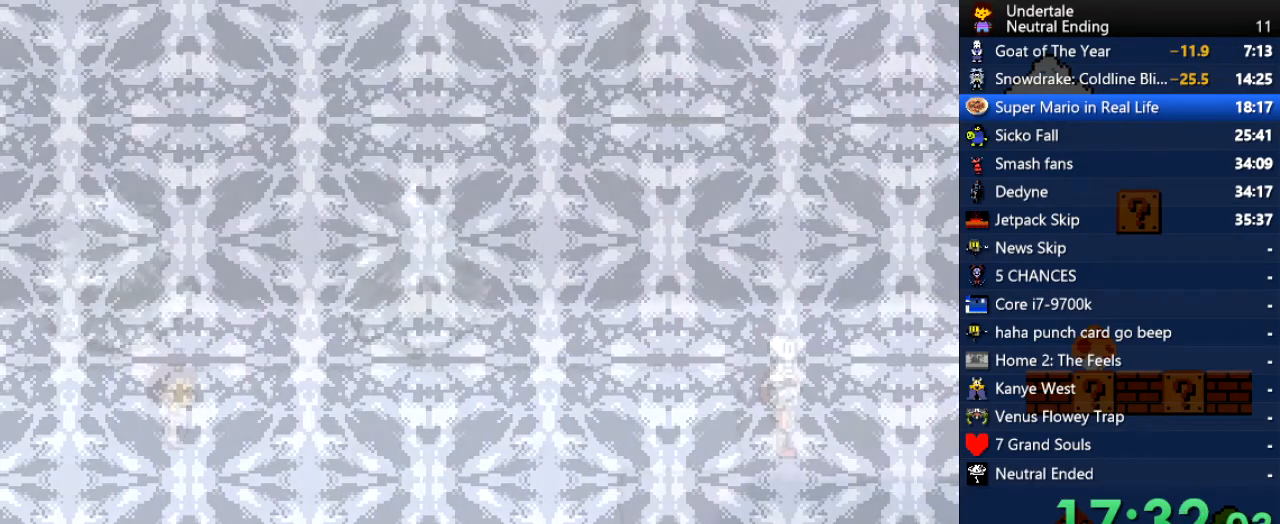
{"keys": [], "events": [[19, "x", "up"], [19, "z", "down"], [57, "z", "up"], [114, "shift", "down"], [151, "return", "down"], [151, "shift", "up"], [208, "return", "up"]]}
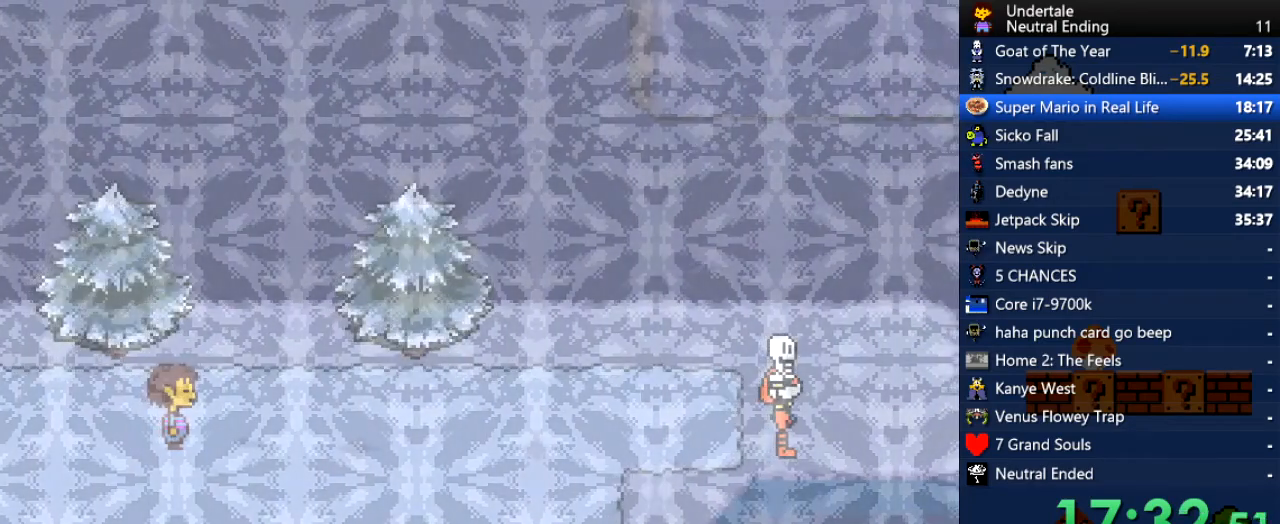
{"keys": [], "events": []}
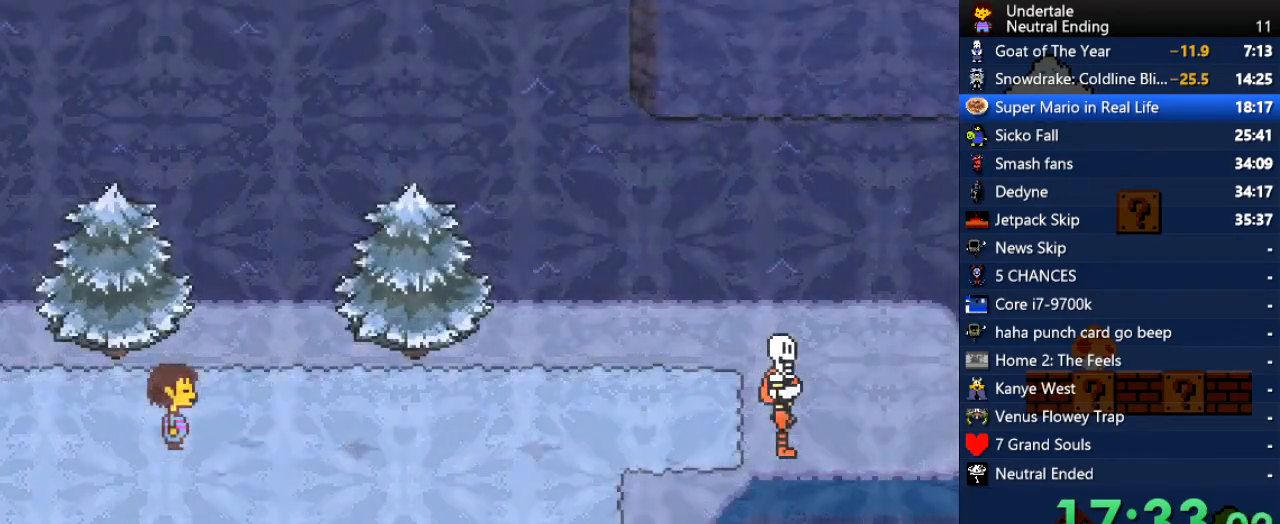
{"keys": [], "events": [[95, "z", "down"], [151, "shift", "down"], [151, "z", "up"], [189, "return", "down"], [227, "return", "up"], [227, "shift", "up"], [283, "x", "down"], [321, "x", "up"], [321, "z", "down"], [378, "shift", "down"], [378, "z", "up"], [416, "return", "down"], [472, "return", "up"], [472, "shift", "up"]]}
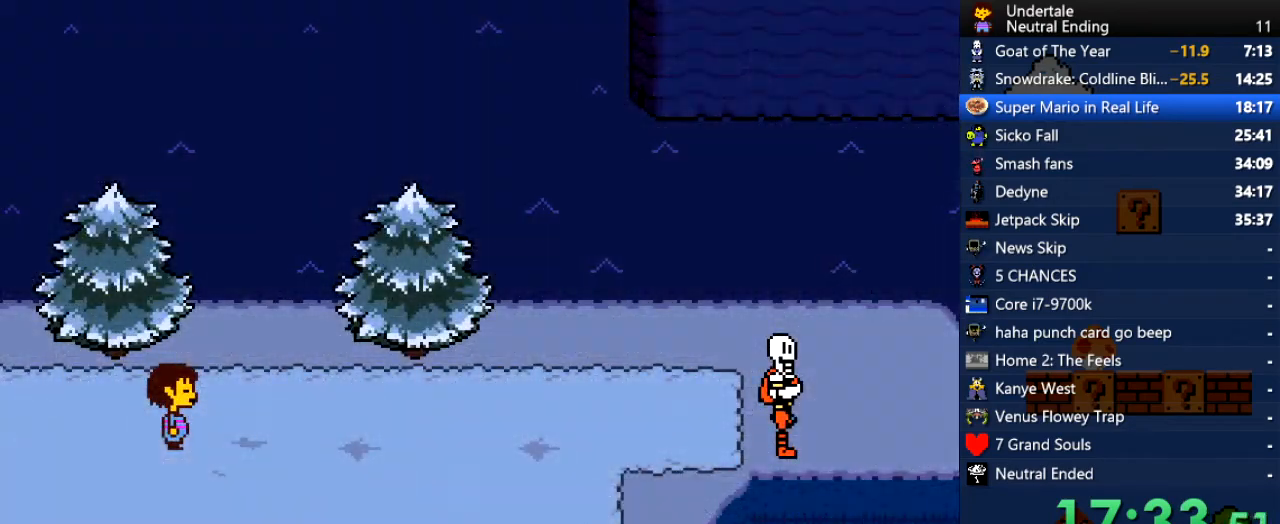
{"keys": ["x", "z"], "events": [[19, "x", "down"], [19, "z", "down"], [75, "x", "up"], [113, "shift", "down"], [113, "z", "up"], [170, "return", "down"], [170, "shift", "up"], [208, "return", "up"], [208, "x", "down"], [264, "z", "down"], [302, "x", "up"], [358, "return", "down"], [358, "shift", "down"], [358, "z", "up"], [453, "return", "up"], [453, "shift", "up"], [453, "x", "down"], [491, "z", "down"]]}
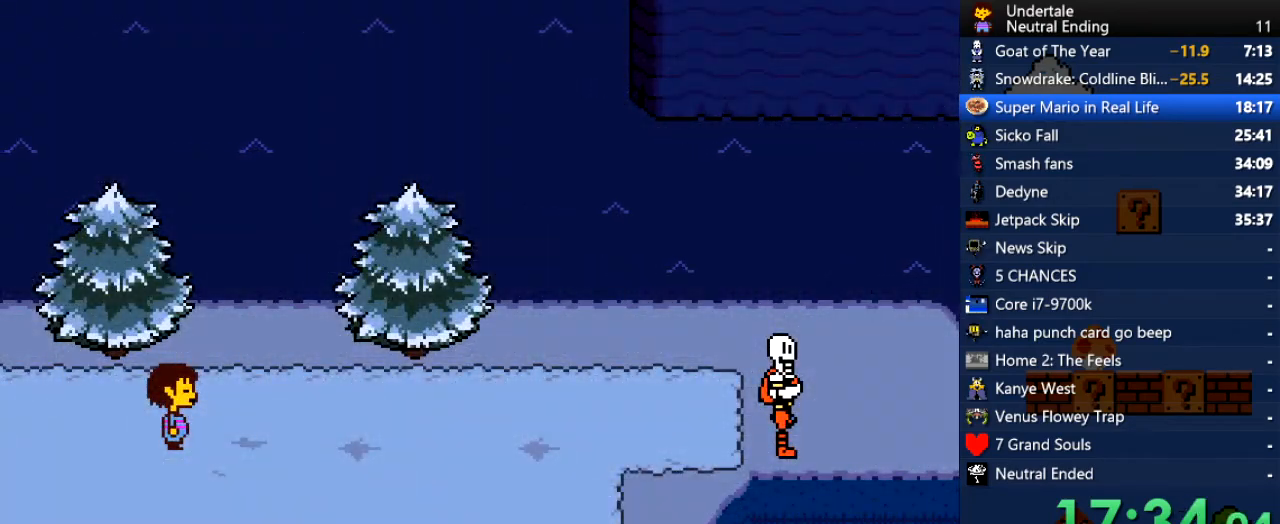
{"keys": ["z"], "events": [[38, "x", "up"], [76, "return", "down"], [76, "shift", "down"], [76, "z", "up"], [133, "shift", "up"], [170, "return", "up"], [170, "x", "down"], [227, "z", "down"], [265, "x", "up"], [302, "z", "up"], [359, "return", "down"], [359, "shift", "down"], [397, "return", "up"], [453, "shift", "up"], [453, "x", "down"], [491, "x", "up"], [491, "z", "down"]]}
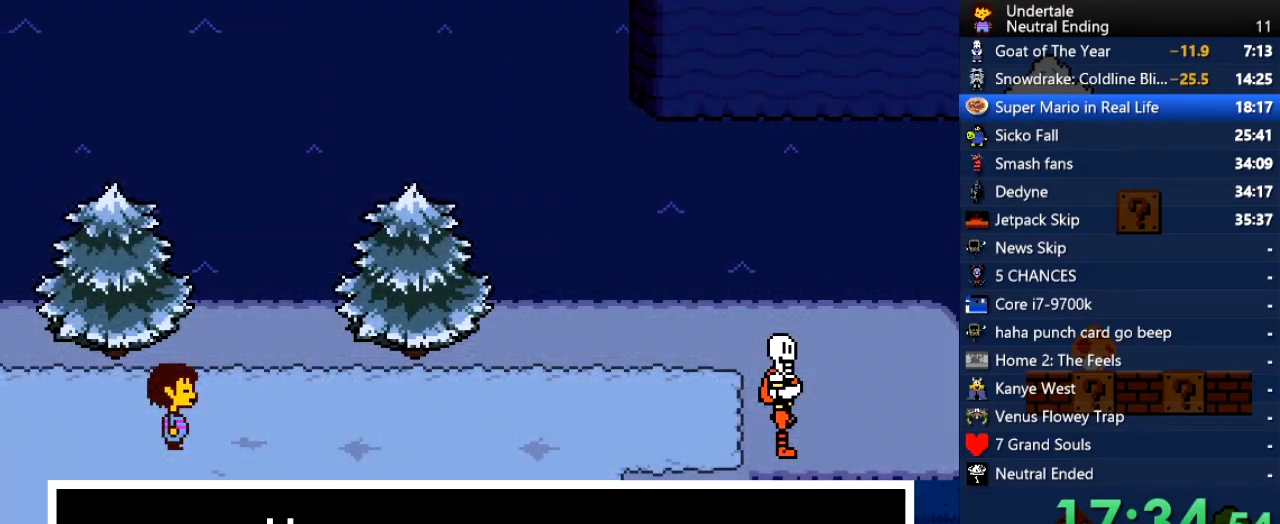
{"keys": ["z"], "events": [[38, "z", "up"], [57, "z", "down"], [75, "z", "up"], [113, "return", "down"], [113, "shift", "down"], [151, "return", "up"], [151, "shift", "up"], [189, "x", "down"], [245, "x", "up"], [245, "z", "down"], [283, "shift", "down"], [283, "z", "up"], [340, "return", "down"], [377, "return", "up"], [377, "shift", "up"], [377, "x", "down"], [472, "x", "up"], [472, "z", "down"]]}
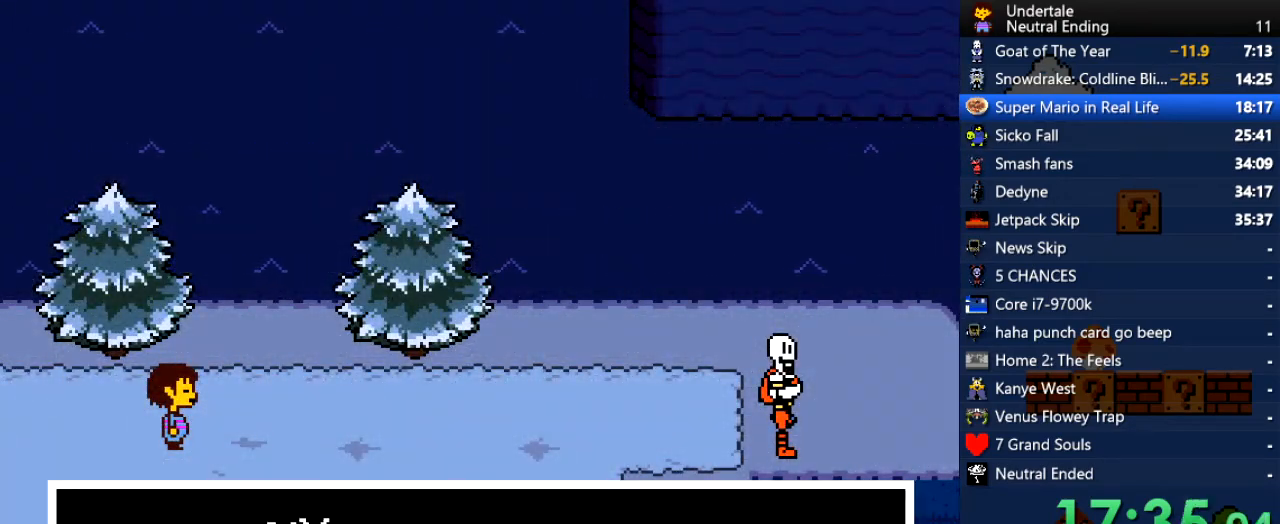
{"keys": ["return", "shift"], "events": [[19, "shift", "down"], [19, "z", "up"], [57, "return", "down"], [114, "return", "up"], [114, "shift", "up"], [114, "x", "down"], [151, "x", "up"], [151, "z", "down"], [208, "z", "up"], [246, "shift", "down"], [302, "return", "down"], [340, "return", "up"], [340, "shift", "up"], [340, "x", "down"], [397, "x", "up"], [397, "z", "down"], [434, "z", "up"], [491, "return", "down"], [491, "shift", "down"]]}
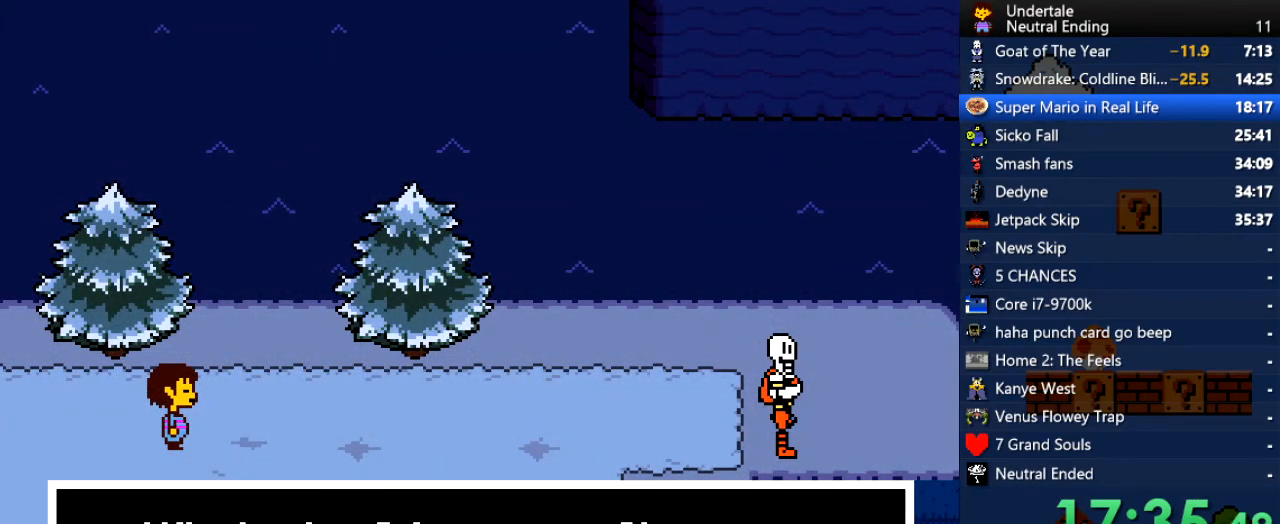
{"keys": ["shift"], "events": [[38, "return", "up"], [38, "shift", "up"], [38, "x", "down"], [132, "x", "up"], [132, "z", "down"], [189, "return", "down"], [189, "shift", "down"], [226, "shift", "up"], [226, "z", "up"], [283, "return", "up"], [415, "x", "down"], [453, "x", "up"], [453, "z", "down"], [509, "shift", "down"], [509, "z", "up"]]}
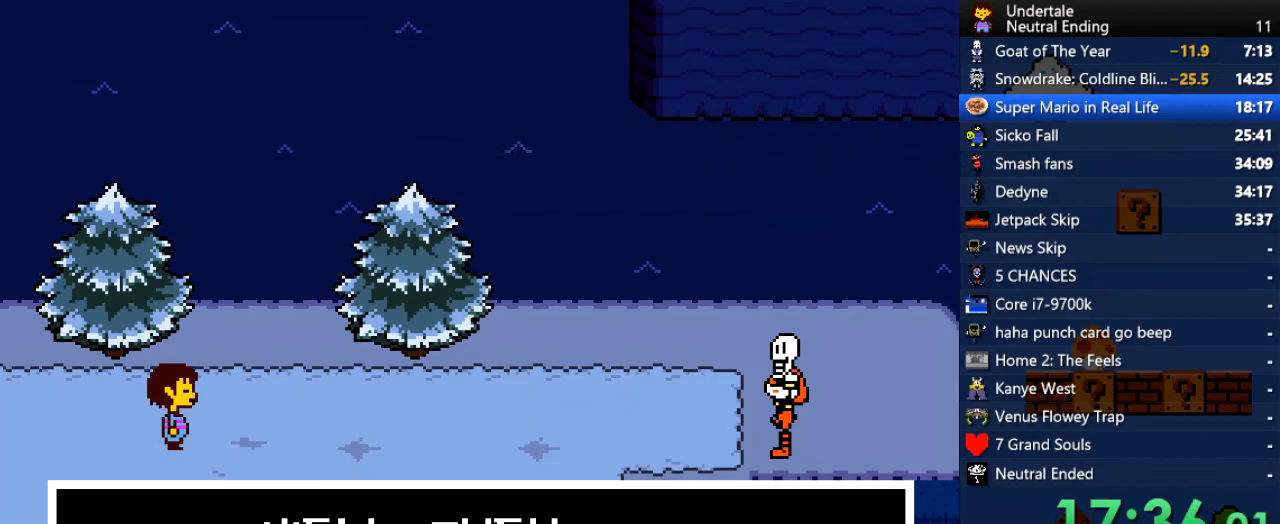
{"keys": ["shift"], "events": [[38, "return", "down"], [95, "return", "up"], [95, "shift", "up"], [133, "x", "down"], [133, "z", "down"], [189, "x", "up"], [246, "return", "down"], [246, "shift", "down"], [246, "z", "up"], [340, "return", "up"], [340, "shift", "up"], [340, "x", "down"], [378, "x", "up"], [378, "z", "down"], [416, "z", "up"], [472, "shift", "down"]]}
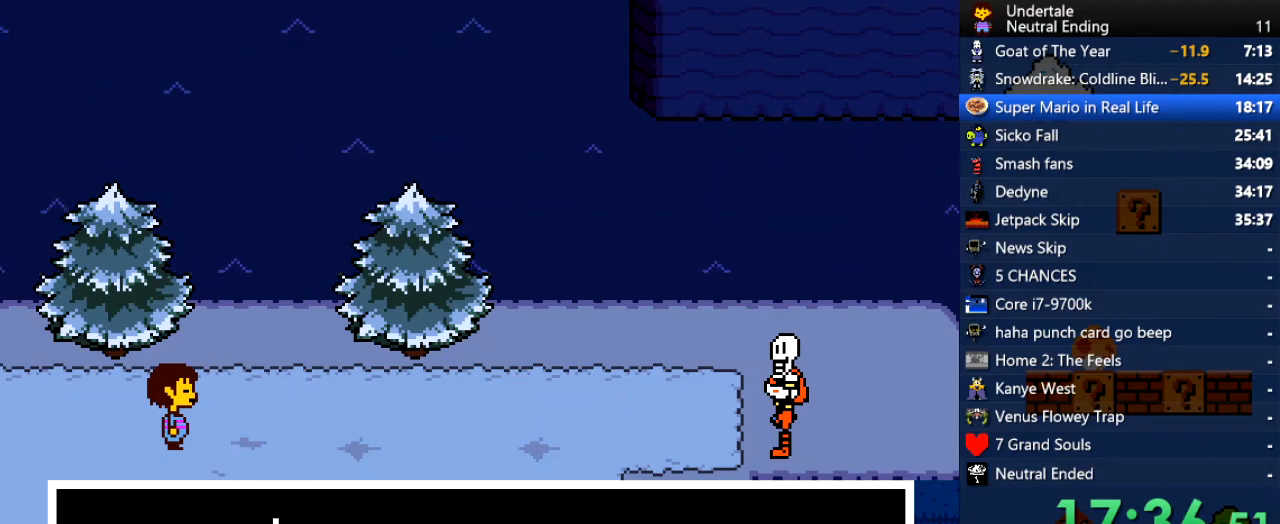
{"keys": ["x"], "events": [[19, "return", "down"], [75, "return", "up"], [75, "shift", "up"], [75, "x", "down"], [113, "x", "up"], [113, "z", "down"], [170, "z", "up"], [208, "return", "down"], [208, "shift", "down"], [264, "shift", "up"], [302, "return", "up"], [302, "x", "down"], [358, "x", "up"], [358, "z", "down"], [396, "z", "up"], [453, "return", "down"], [453, "shift", "down"], [491, "return", "up"], [491, "shift", "up"], [491, "x", "down"]]}
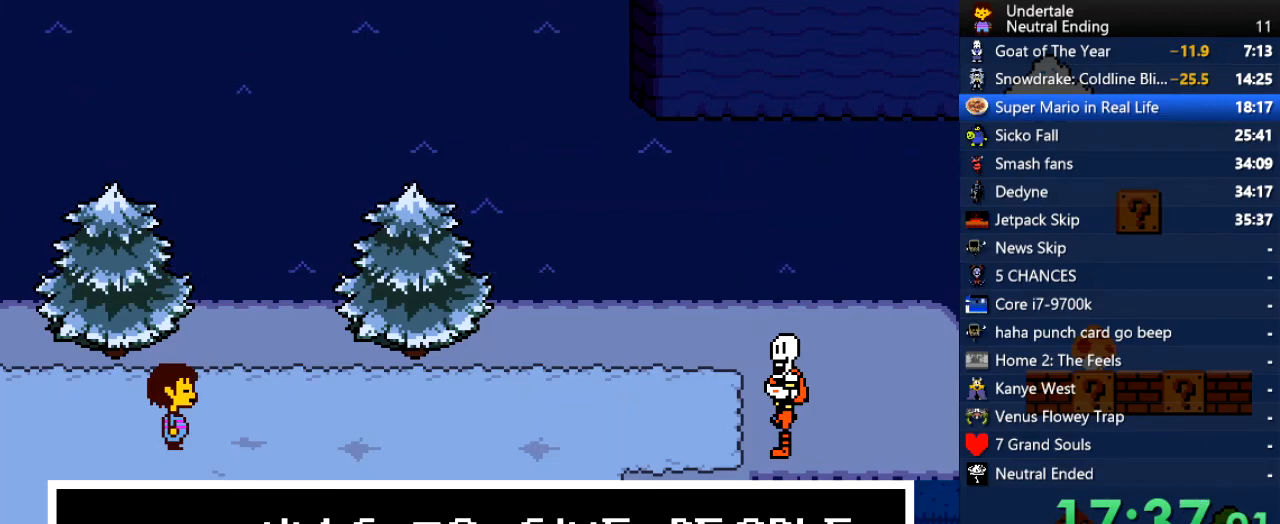
{"keys": ["z"], "events": [[38, "z", "down"], [76, "x", "up"], [133, "shift", "down"], [133, "z", "up"], [170, "return", "down"], [227, "return", "up"], [227, "shift", "up"], [227, "x", "down"], [265, "z", "down"], [302, "x", "up"], [359, "shift", "down"], [359, "z", "up"], [416, "return", "down"], [453, "return", "up"], [453, "shift", "up"], [453, "x", "down"], [491, "x", "up"], [491, "z", "down"]]}
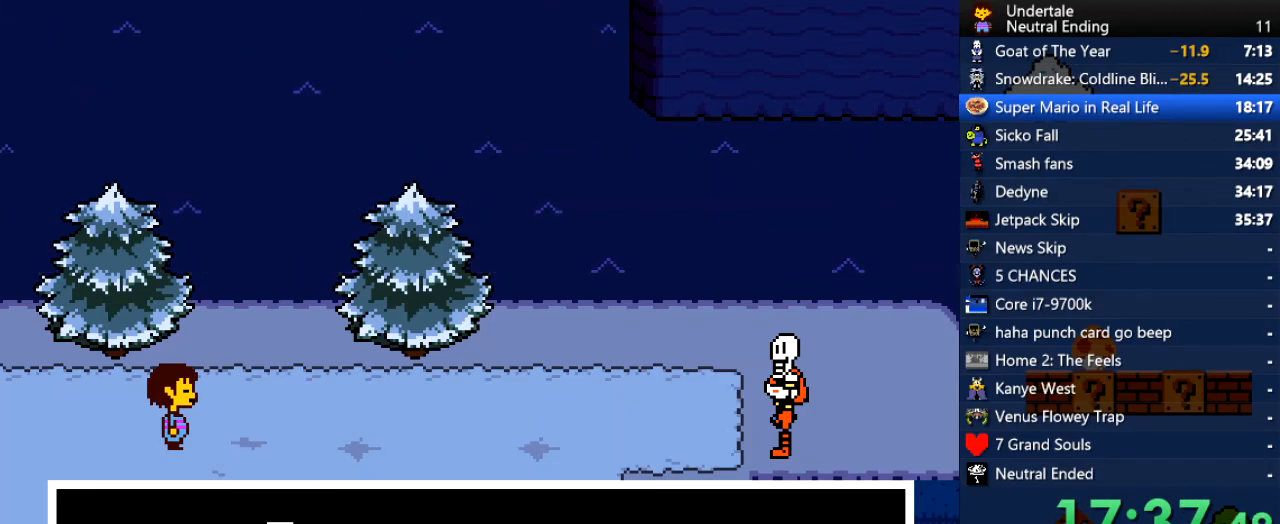
{"keys": ["z"], "events": [[38, "z", "up"], [57, "z", "down"], [75, "z", "up"], [94, "shift", "down"], [151, "return", "down"], [189, "return", "up"], [189, "shift", "up"], [189, "x", "down"], [245, "z", "down"], [283, "x", "up"], [340, "return", "down"], [340, "shift", "down"], [340, "z", "up"], [377, "return", "up"], [377, "shift", "up"], [415, "x", "down"], [472, "x", "up"], [472, "z", "down"]]}
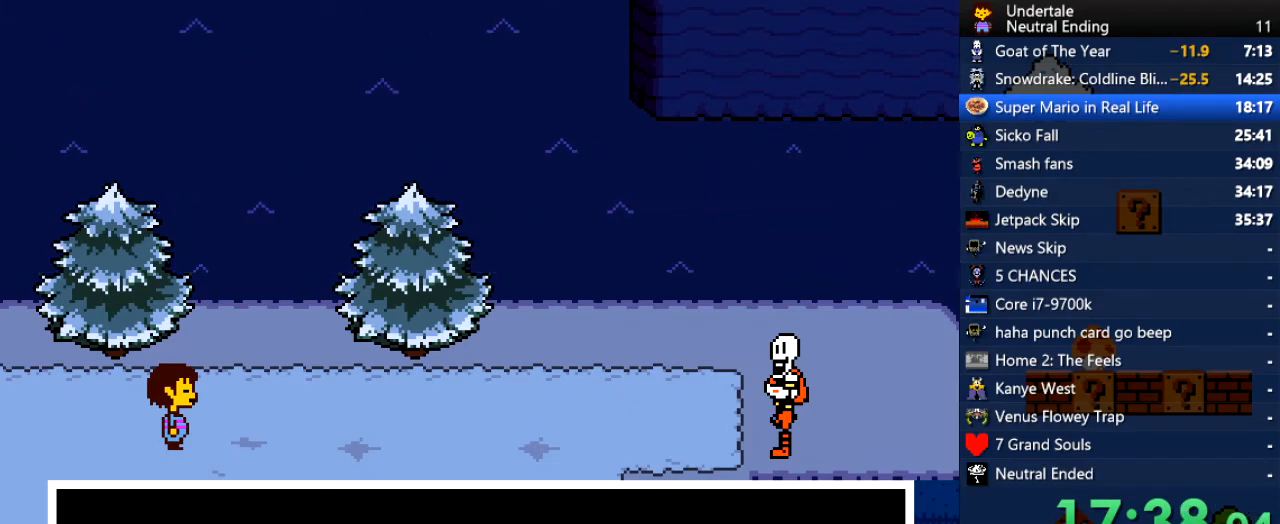
{"keys": [], "events": [[19, "z", "up"], [57, "return", "down"], [57, "shift", "down"], [114, "return", "up"], [114, "shift", "up"], [151, "x", "down"], [208, "x", "up"], [208, "z", "down"], [246, "z", "up"], [302, "shift", "down"], [340, "return", "down"], [340, "shift", "up"], [378, "return", "up"], [378, "x", "down"], [434, "x", "up"], [434, "z", "down"], [472, "z", "up"]]}
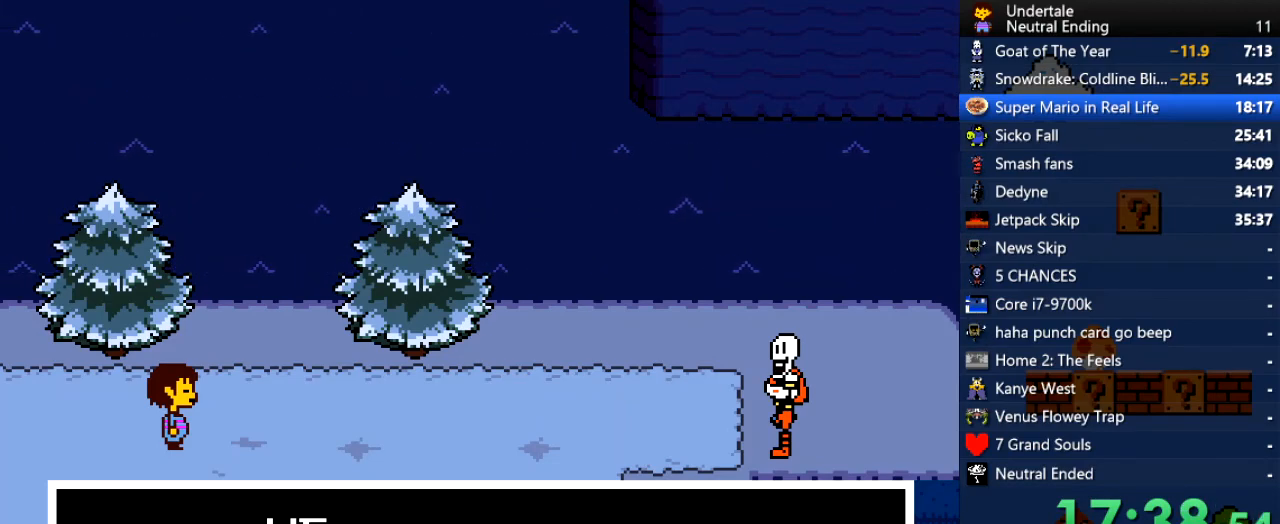
{"keys": ["shift"], "events": [[38, "return", "down"], [38, "shift", "down"], [75, "return", "up"], [75, "shift", "up"], [132, "x", "down"], [132, "z", "down"], [189, "x", "up"], [226, "z", "up"], [283, "shift", "down"], [321, "shift", "up"], [377, "x", "down"], [415, "x", "up"], [415, "z", "down"], [472, "z", "up"], [509, "shift", "down"]]}
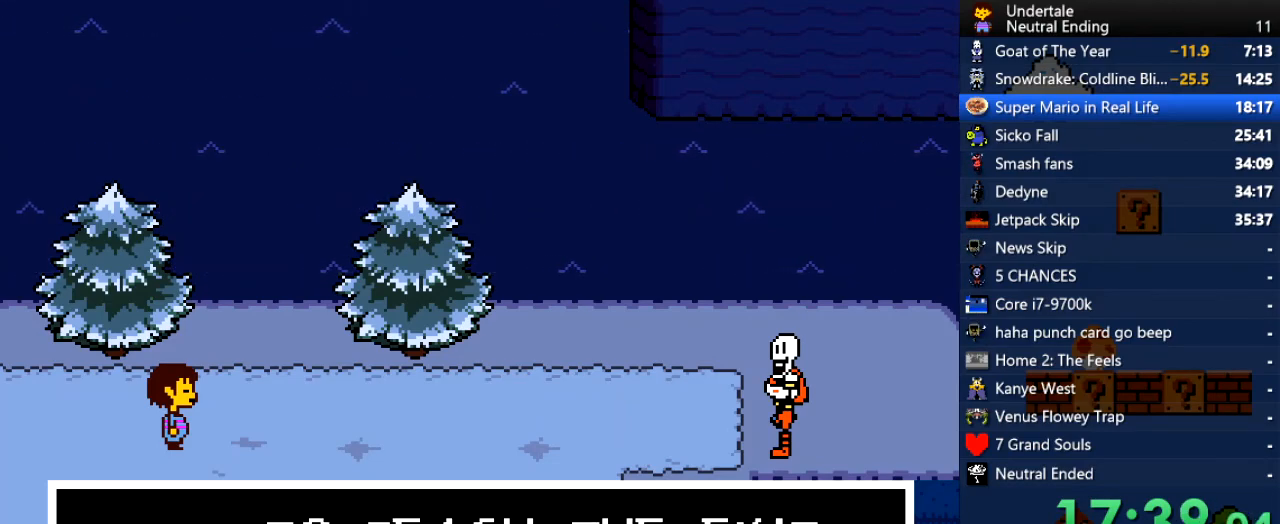
{"keys": ["return", "shift"], "events": [[57, "return", "down"], [95, "return", "up"], [95, "shift", "up"], [95, "x", "down"], [95, "z", "down"], [133, "x", "up"], [189, "z", "up"], [227, "shift", "down"], [283, "x", "down"], [321, "shift", "up"], [321, "z", "down"], [378, "x", "up"], [416, "z", "up"], [472, "return", "down"], [472, "shift", "down"]]}
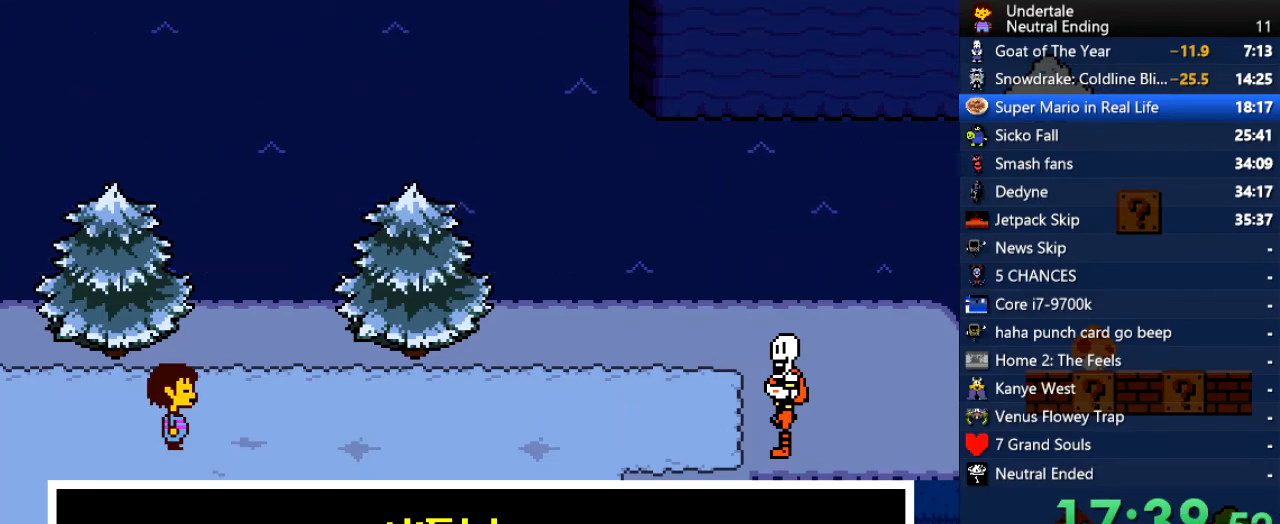
{"keys": ["return", "shift"], "events": [[19, "x", "down"], [75, "return", "up"], [75, "shift", "up"], [75, "z", "down"], [113, "x", "up"], [170, "z", "up"], [208, "shift", "down"], [264, "shift", "up"], [302, "x", "down"], [302, "z", "down"], [358, "x", "up"], [396, "z", "up"], [453, "return", "down"], [453, "shift", "down"]]}
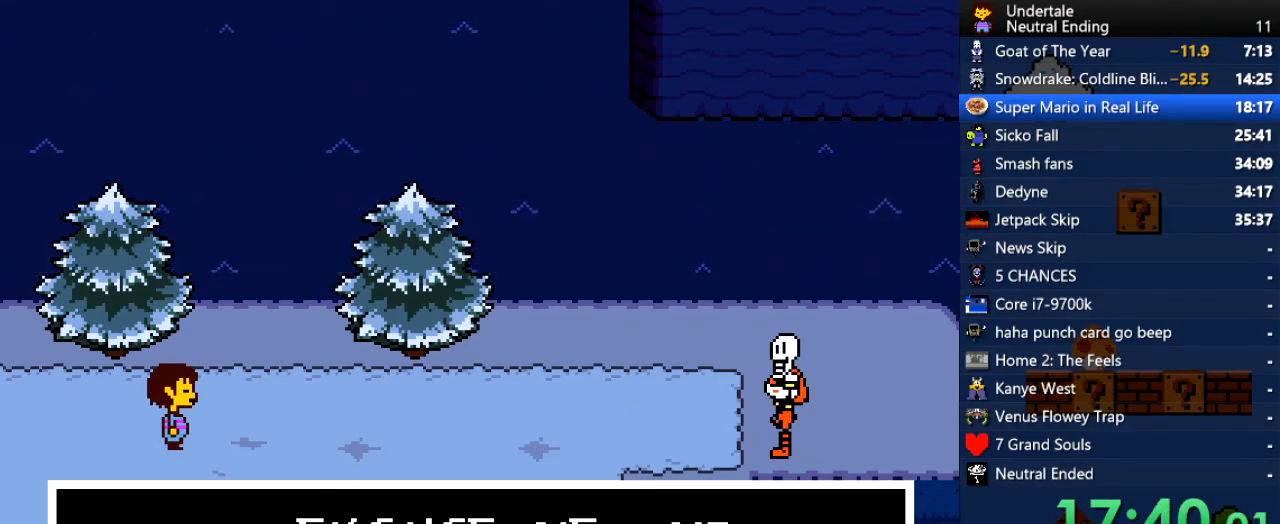
{"keys": ["return", "shift"], "events": [[38, "return", "up"], [38, "shift", "up"], [76, "z", "down"], [133, "z", "up"], [170, "return", "down"], [170, "shift", "down"], [208, "shift", "up"], [265, "return", "up"], [302, "x", "down"], [359, "x", "up"], [397, "shift", "down"], [453, "return", "down"]]}
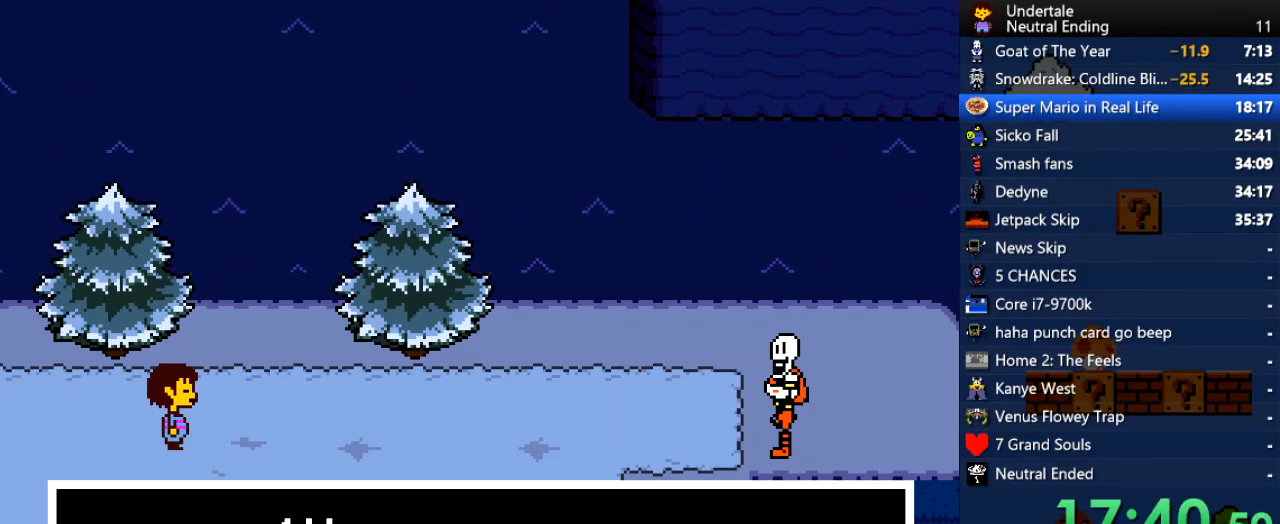
{"keys": ["shift"], "events": [[38, "return", "up"], [38, "shift", "up"], [113, "return", "down"], [151, "return", "up"], [151, "shift", "down"], [189, "return", "down"], [189, "shift", "up"], [189, "z", "down"], [245, "shift", "down"], [245, "z", "up"], [283, "shift", "up"], [283, "x", "down"], [340, "return", "up"], [340, "shift", "down"], [377, "return", "down"], [377, "shift", "up"], [377, "x", "up"], [377, "z", "down"], [434, "return", "up"], [434, "shift", "down"], [472, "z", "up"]]}
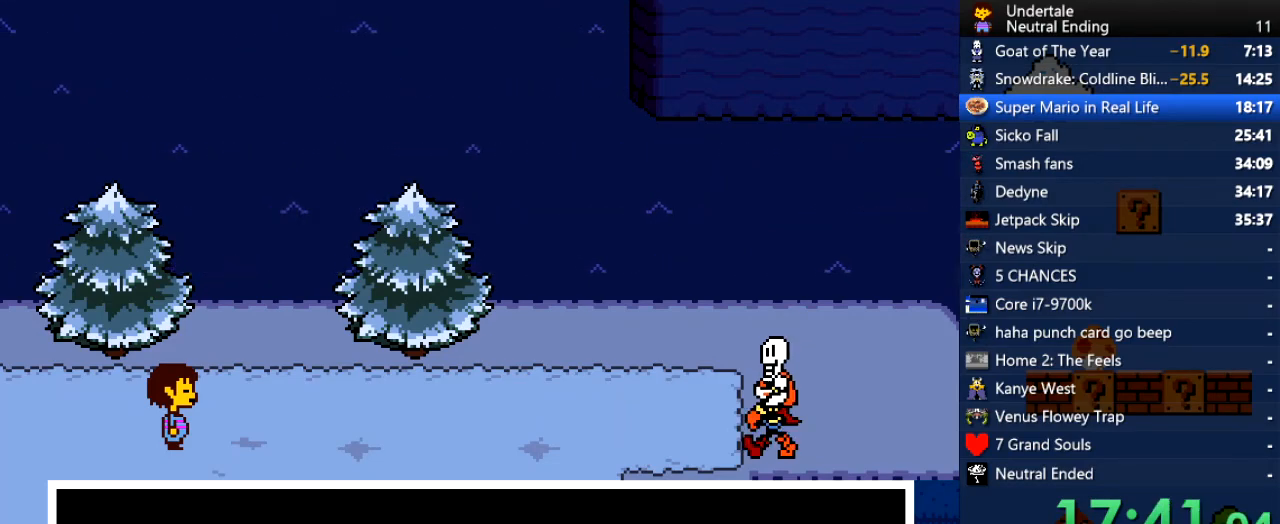
{"keys": [], "events": [[19, "shift", "up"], [57, "shift", "down"], [57, "x", "down"], [114, "return", "down"], [114, "shift", "up"], [114, "x", "up"], [114, "z", "down"], [151, "return", "up"], [151, "shift", "down"], [151, "x", "down"], [151, "z", "up"], [208, "shift", "up"], [208, "x", "up"], [246, "return", "down"], [302, "return", "up"]]}
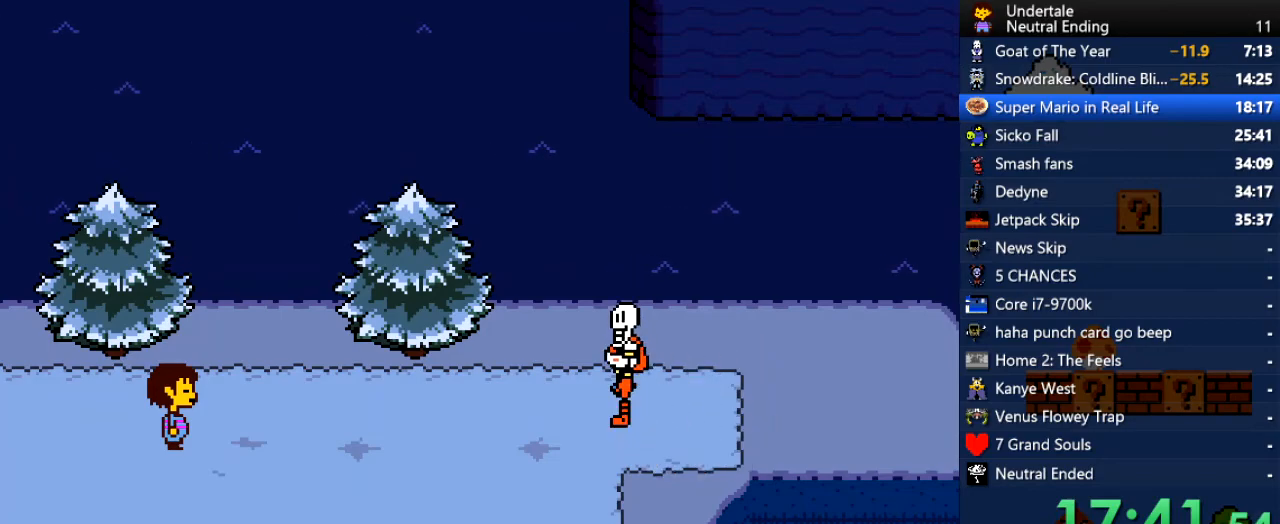
{"keys": [], "events": []}
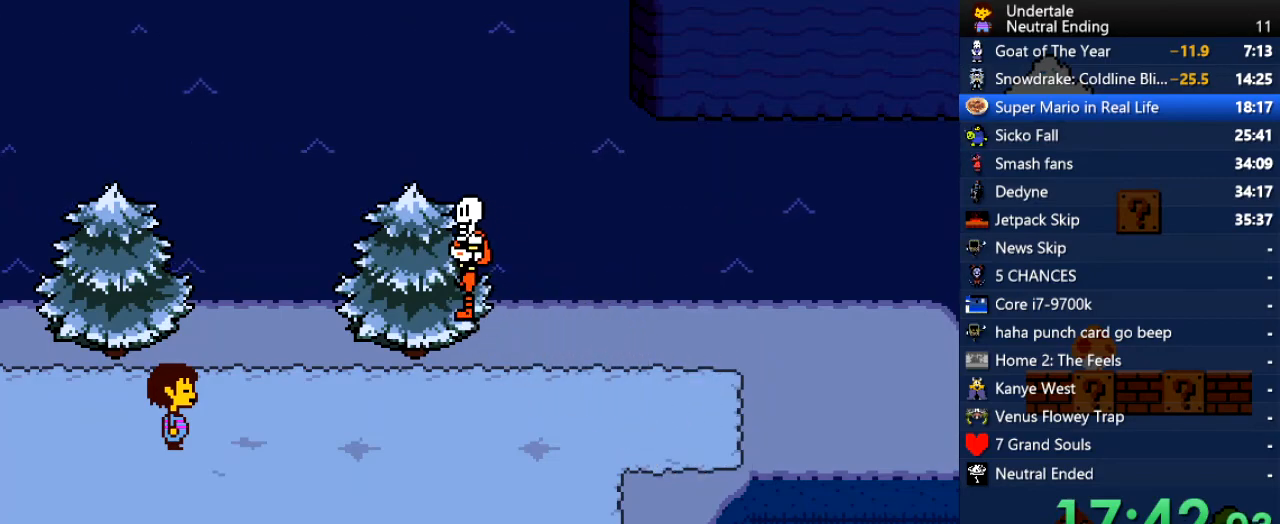
{"keys": ["right"], "events": [[133, "right", "down"]]}
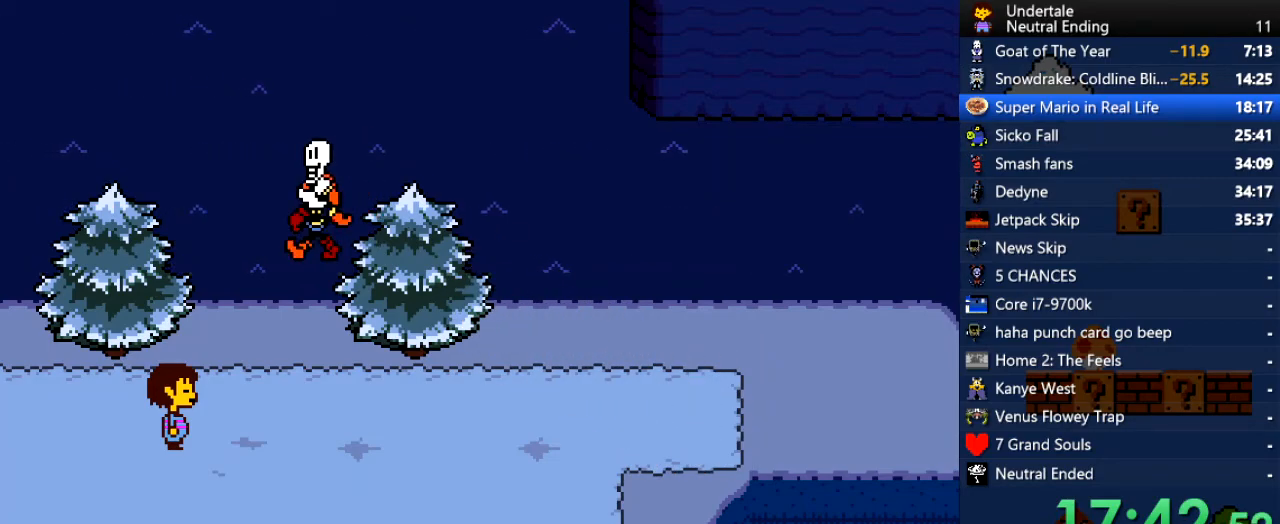
{"keys": ["right"], "events": []}
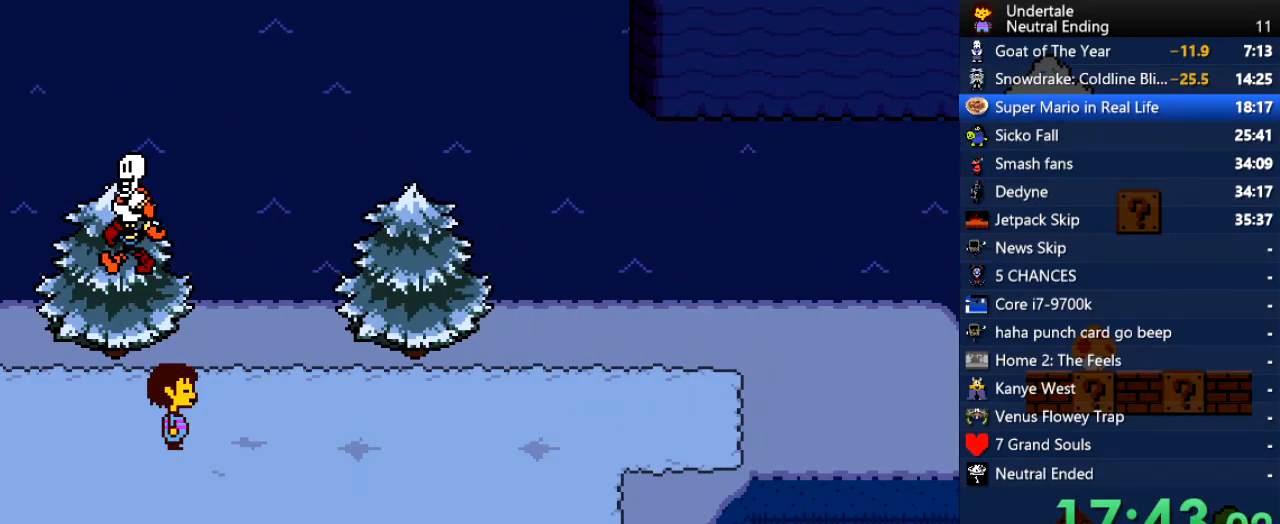
{"keys": ["right"], "events": []}
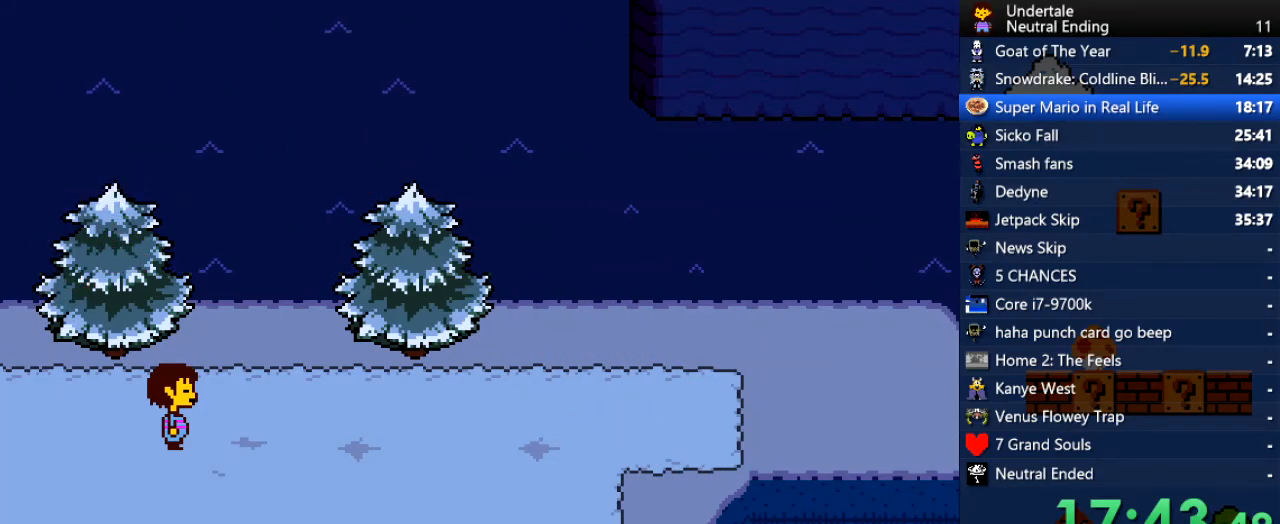
{"keys": ["right"], "events": []}
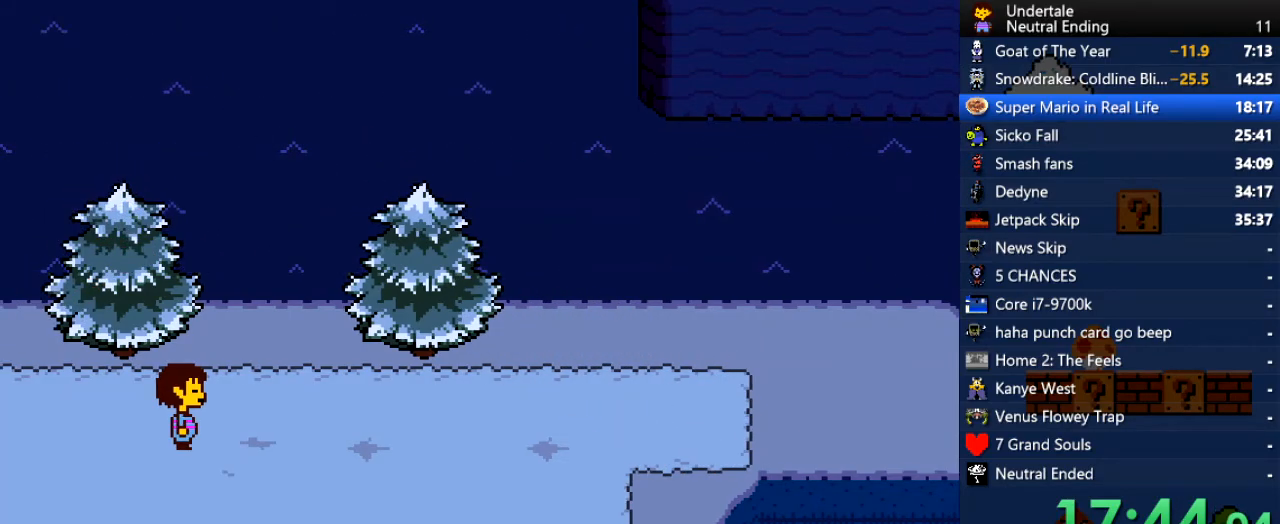
{"keys": ["right"], "events": []}
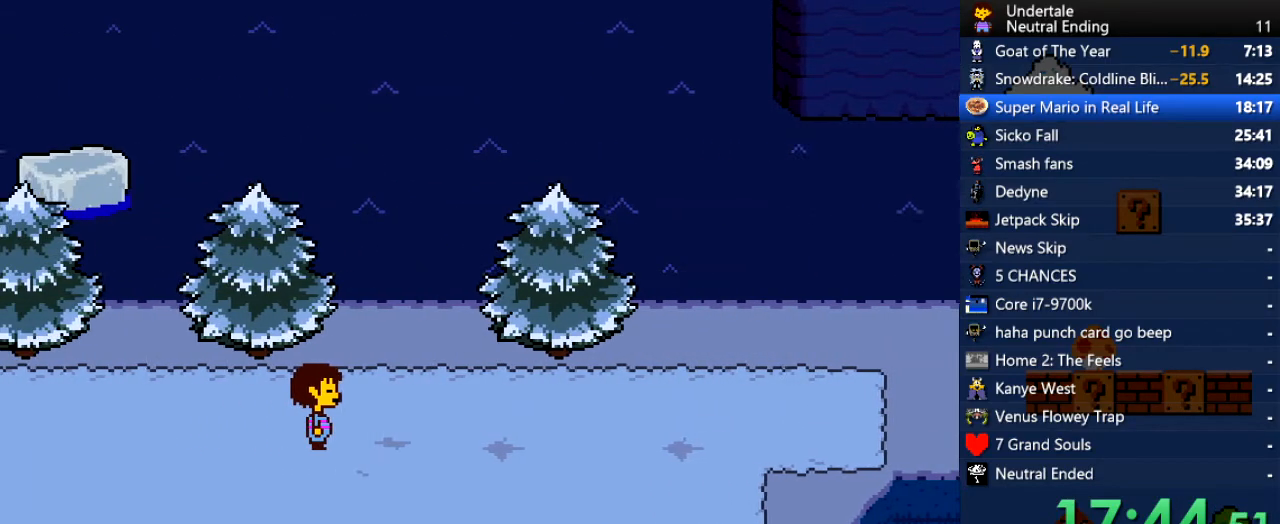
{"keys": ["right"], "events": []}
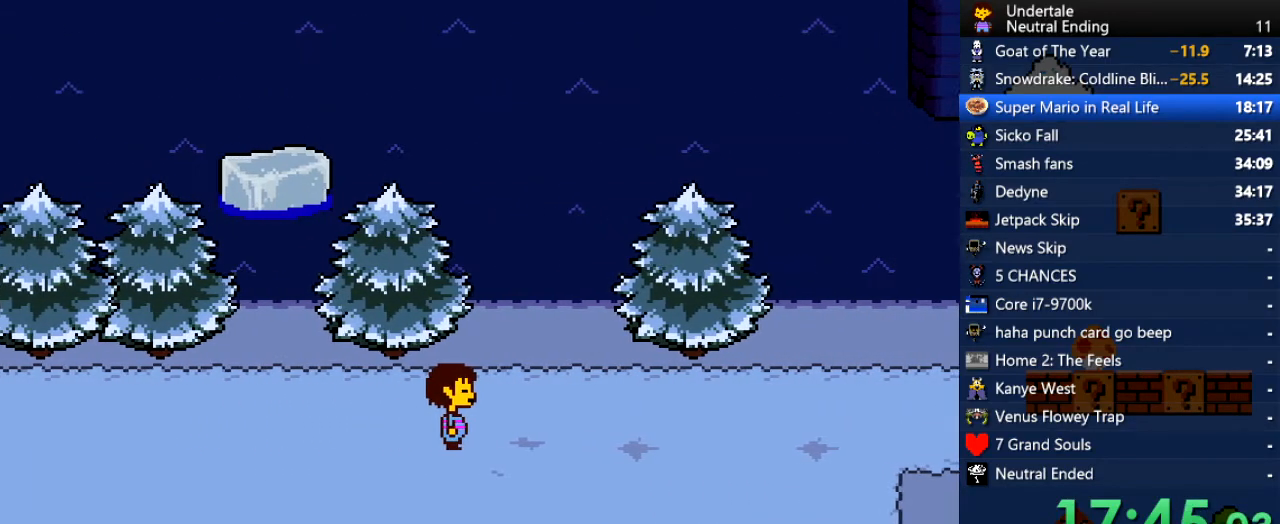
{"keys": ["right"], "events": []}
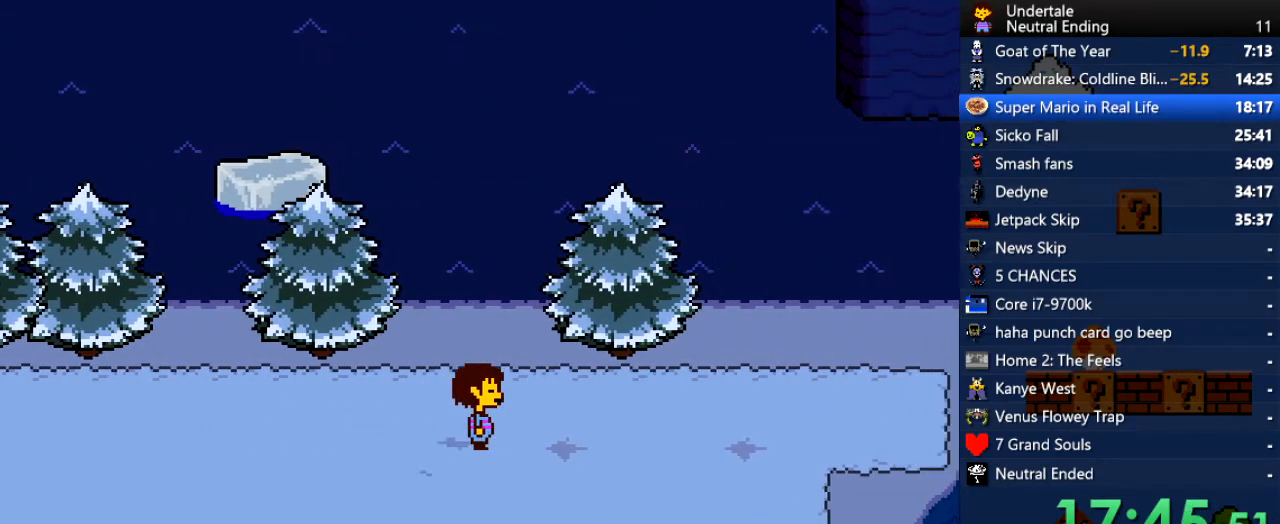
{"keys": ["right"], "events": []}